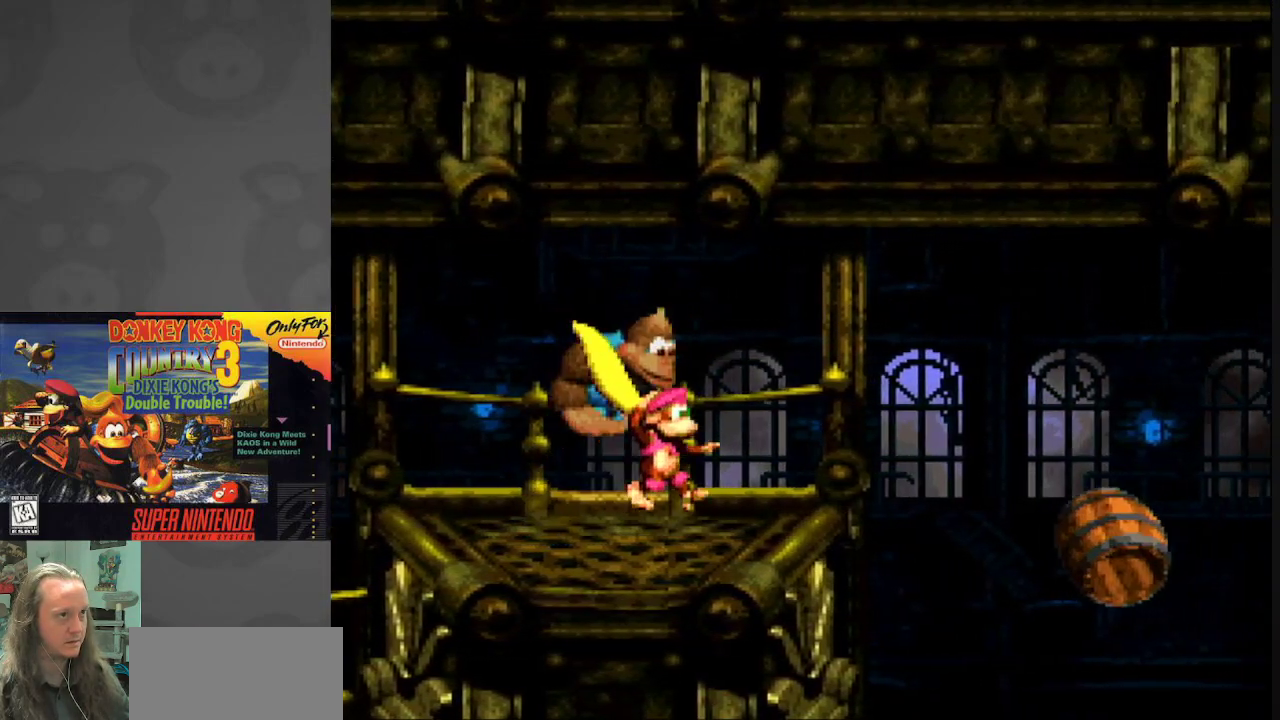
Gameplay with a controller (Nintendo layout); each line is a JSON object with the inputs held at the frame after it. "events" lists button and stick changes between this image and that frame as [ms after this image, input, new state], when the widget could be followed in between. Not read: L3 R3.
{"buttons": ["Y"], "events": []}
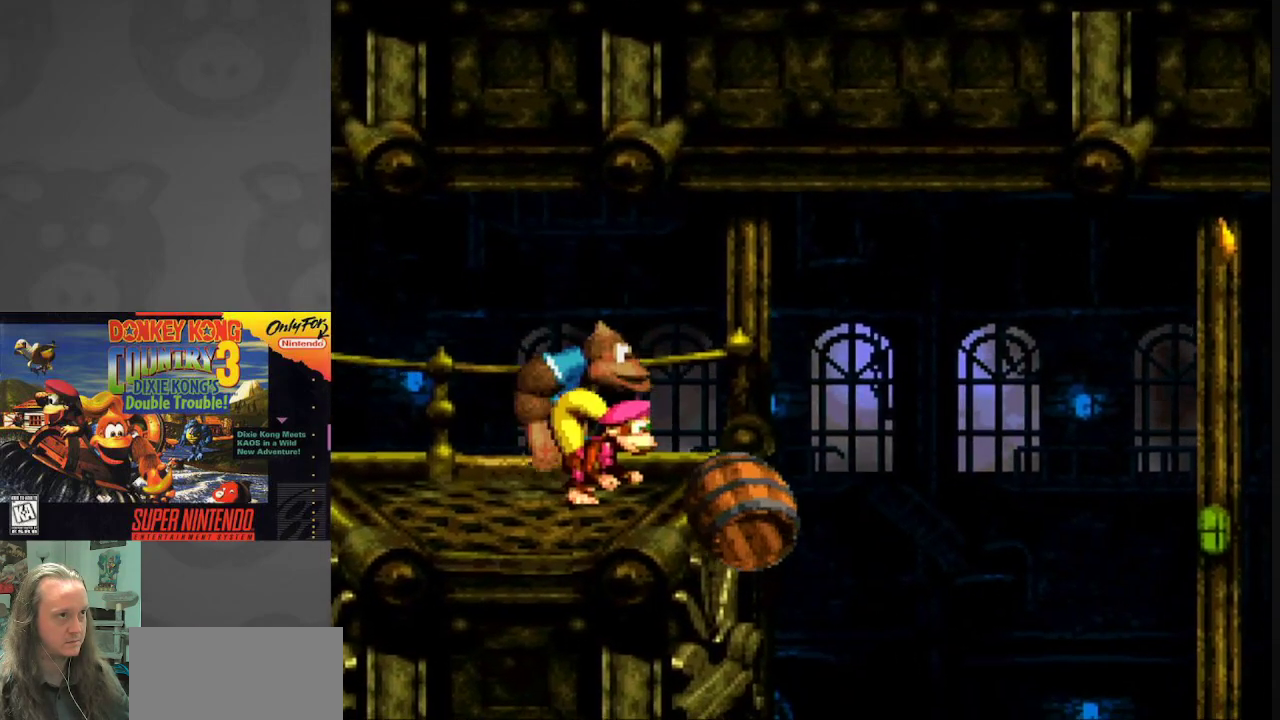
{"buttons": ["Y", "DPAD_RIGHT"], "events": [[450, "DPAD_RIGHT", "down"]]}
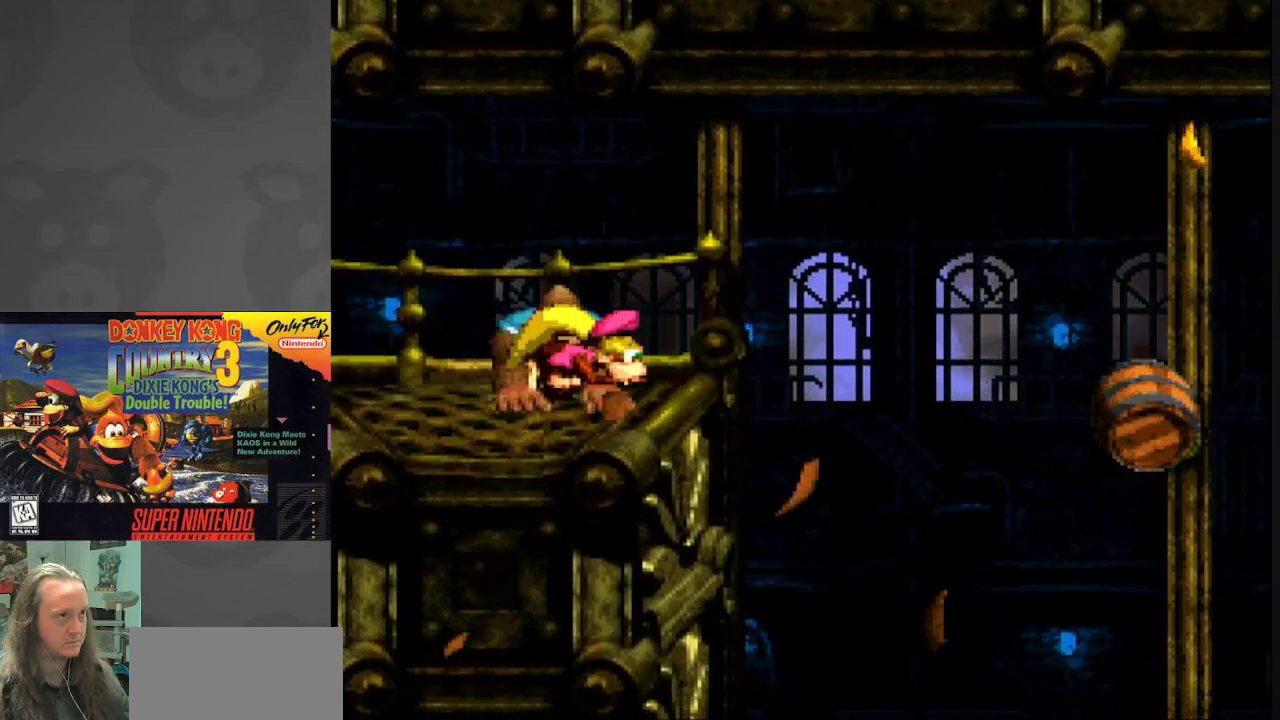
{"buttons": ["Y", "DPAD_RIGHT"], "events": [[50, "B", "down"], [100, "B", "up"], [167, "Y", "up"], [183, "Y", "down"], [233, "DPAD_RIGHT", "up"], [467, "DPAD_RIGHT", "down"]]}
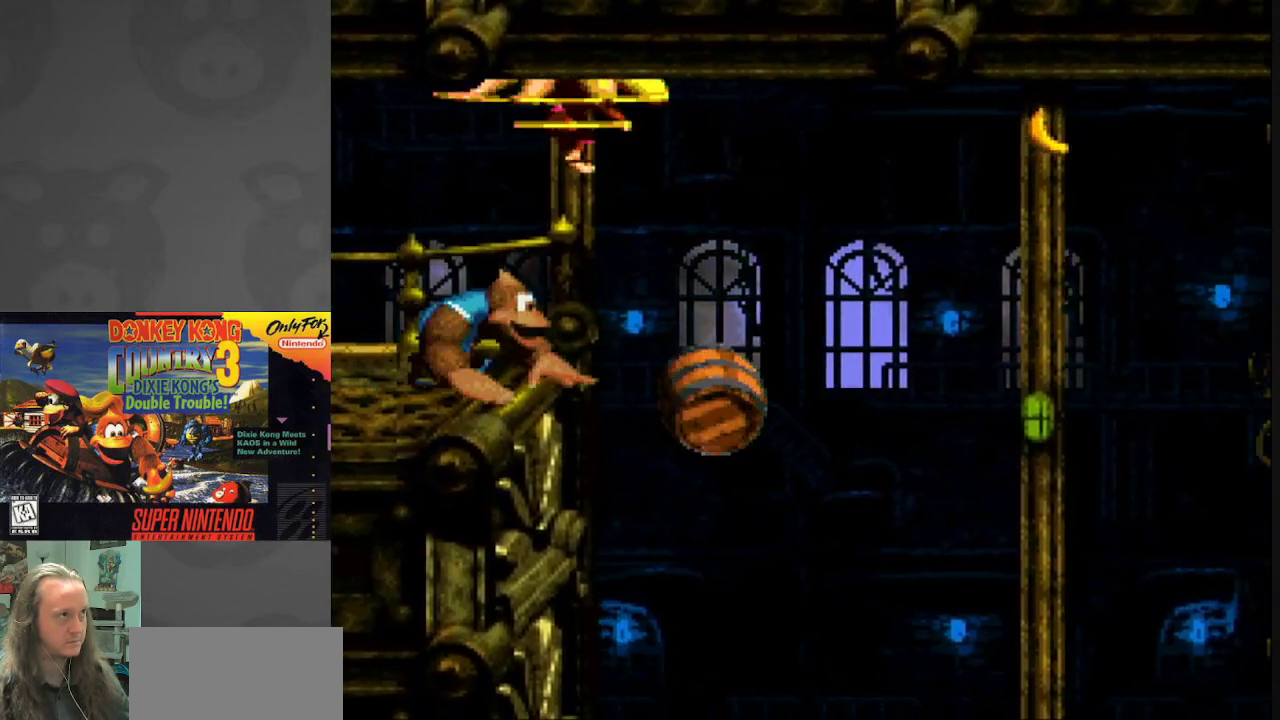
{"buttons": ["Y", "DPAD_RIGHT"], "events": []}
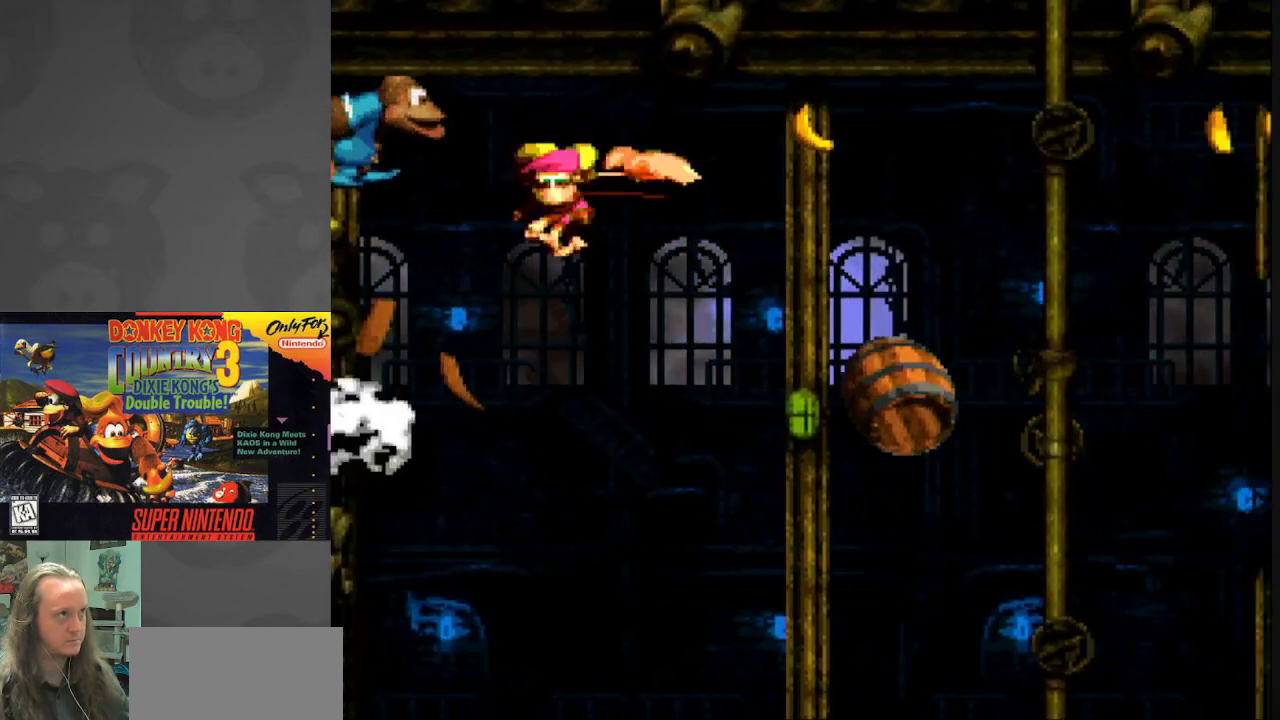
{"buttons": ["Y", "DPAD_RIGHT"], "events": []}
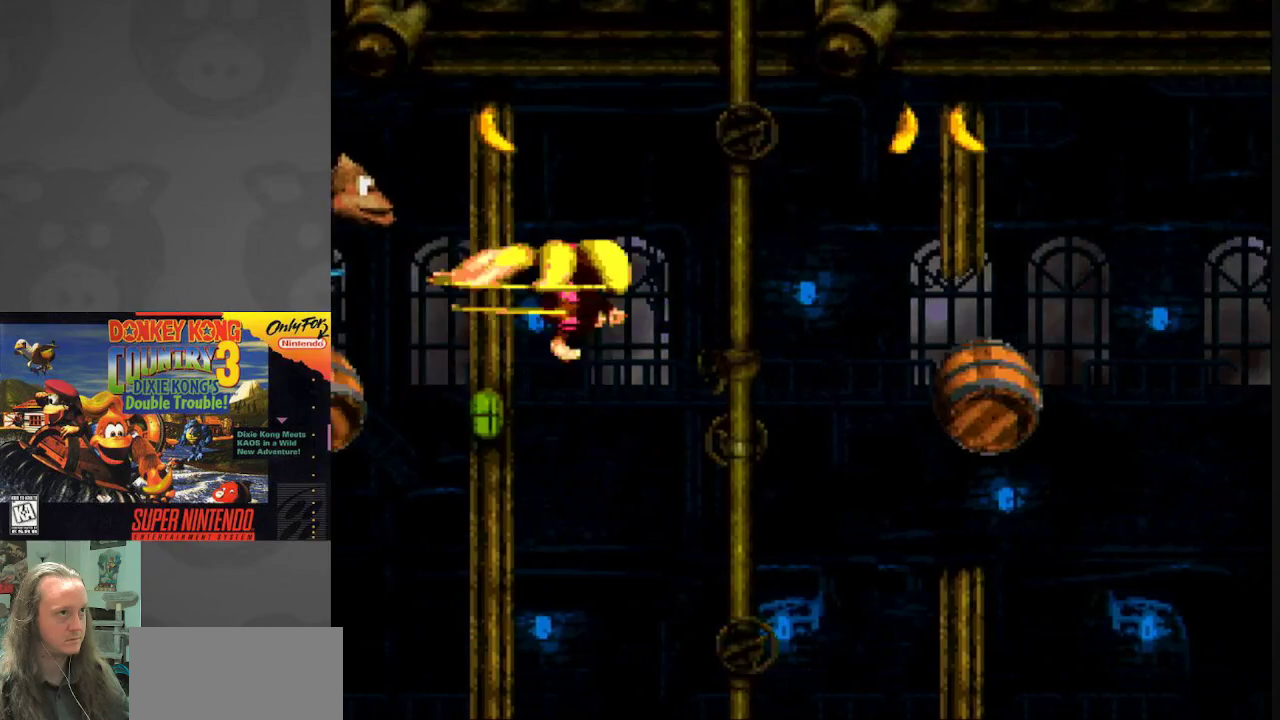
{"buttons": ["Y", "DPAD_RIGHT"], "events": []}
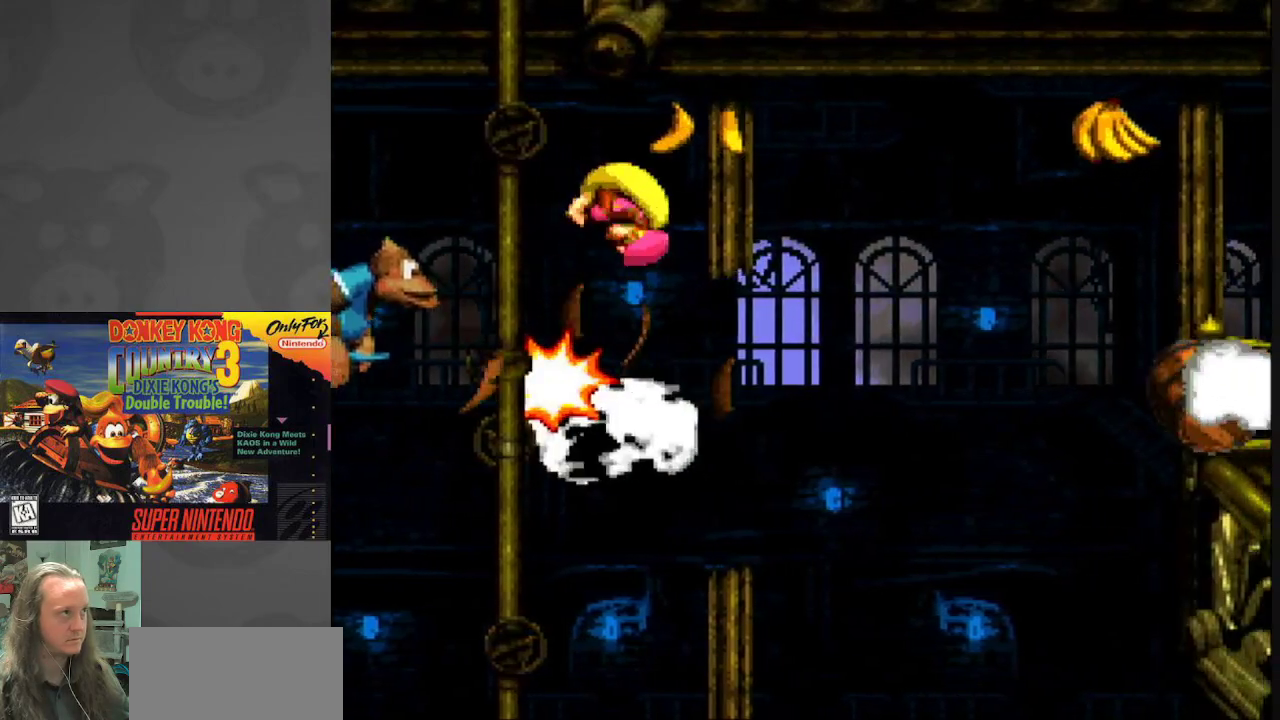
{"buttons": ["Y", "DPAD_RIGHT"], "events": []}
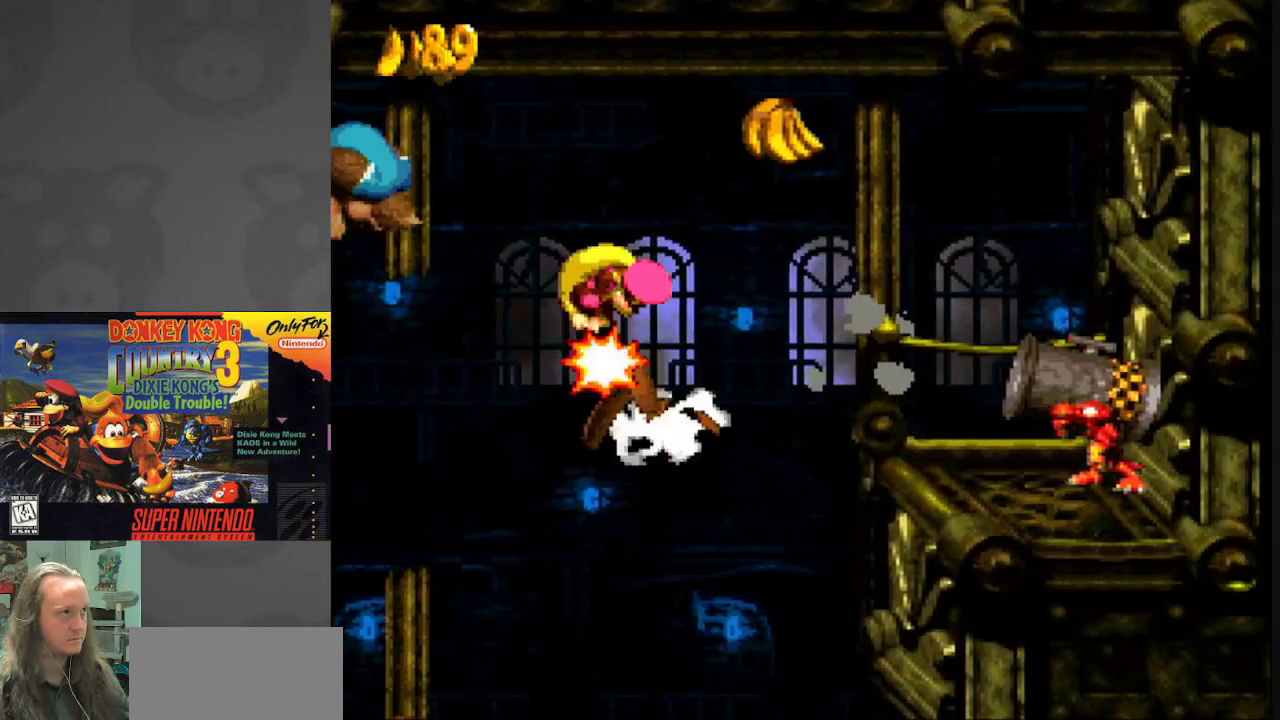
{"buttons": ["Y", "DPAD_RIGHT"], "events": []}
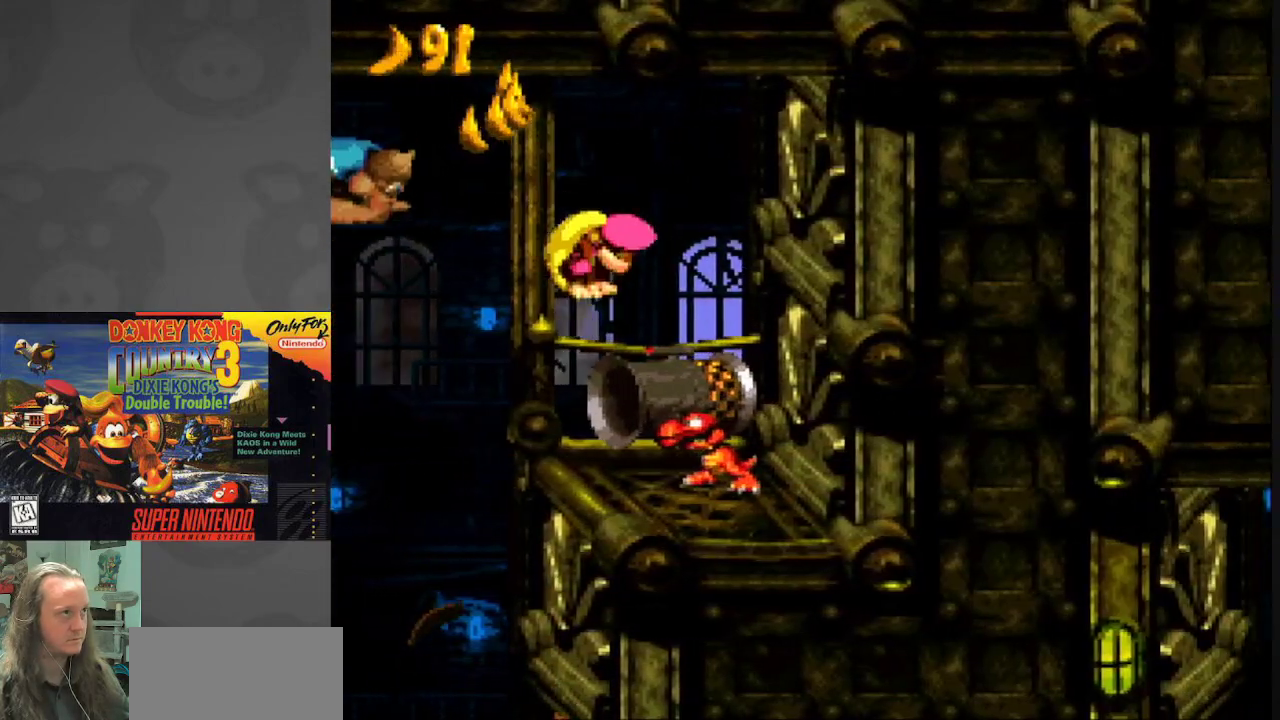
{"buttons": ["Y"], "events": [[183, "DPAD_RIGHT", "up"], [367, "DPAD_LEFT", "down"], [450, "DPAD_LEFT", "up"]]}
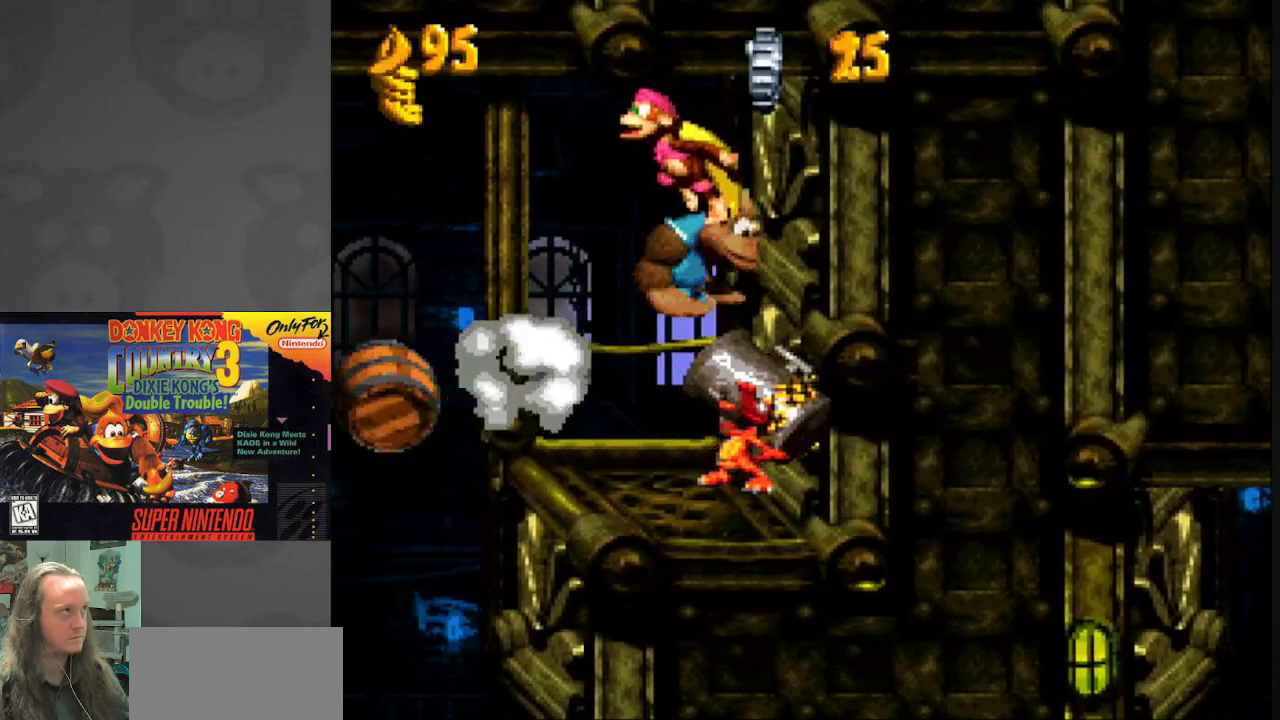
{"buttons": ["B", "Y", "DPAD_LEFT"], "events": [[367, "DPAD_LEFT", "down"], [483, "B", "down"]]}
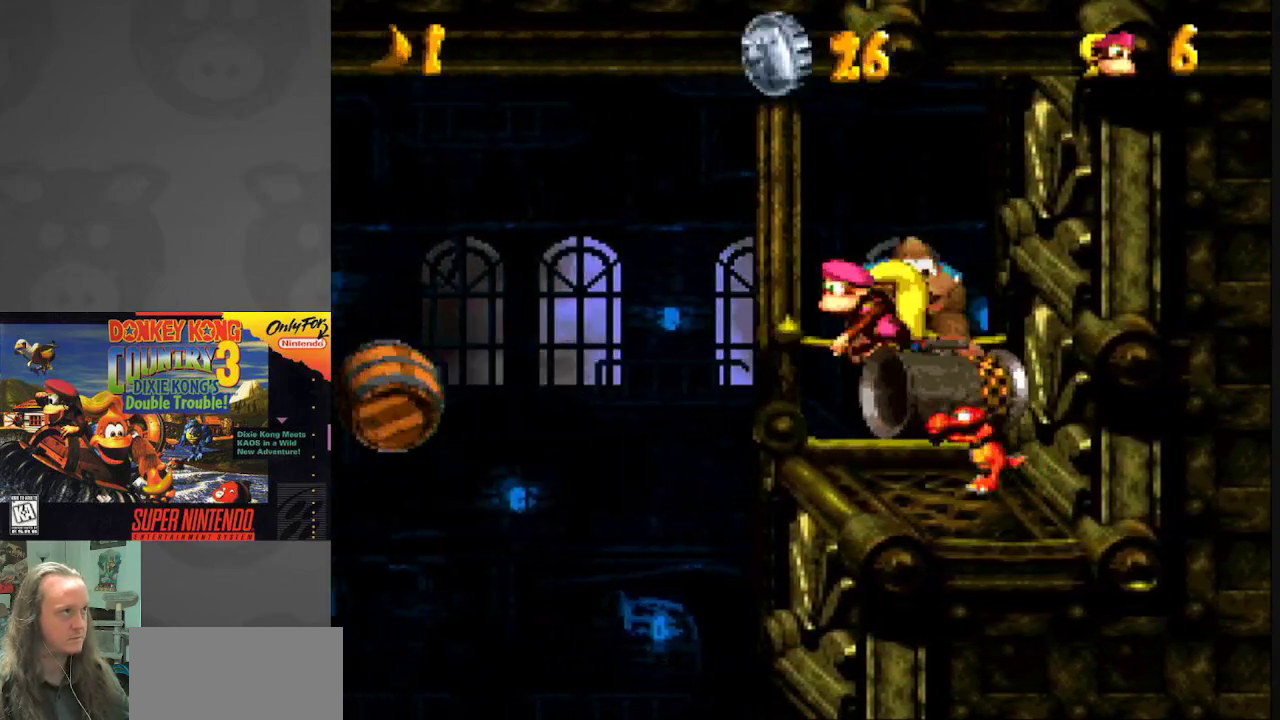
{"buttons": ["DPAD_LEFT"], "events": [[150, "B", "up"], [417, "Y", "up"]]}
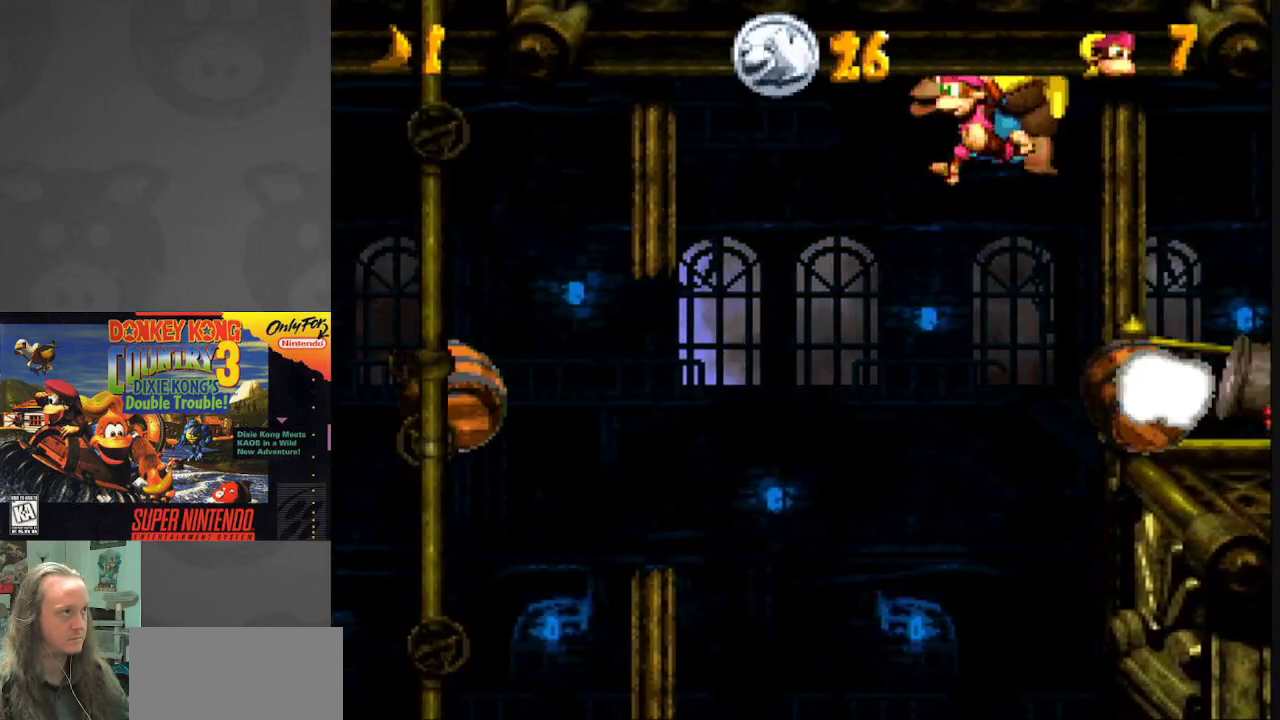
{"buttons": ["Y", "DPAD_LEFT"], "events": [[267, "Y", "down"]]}
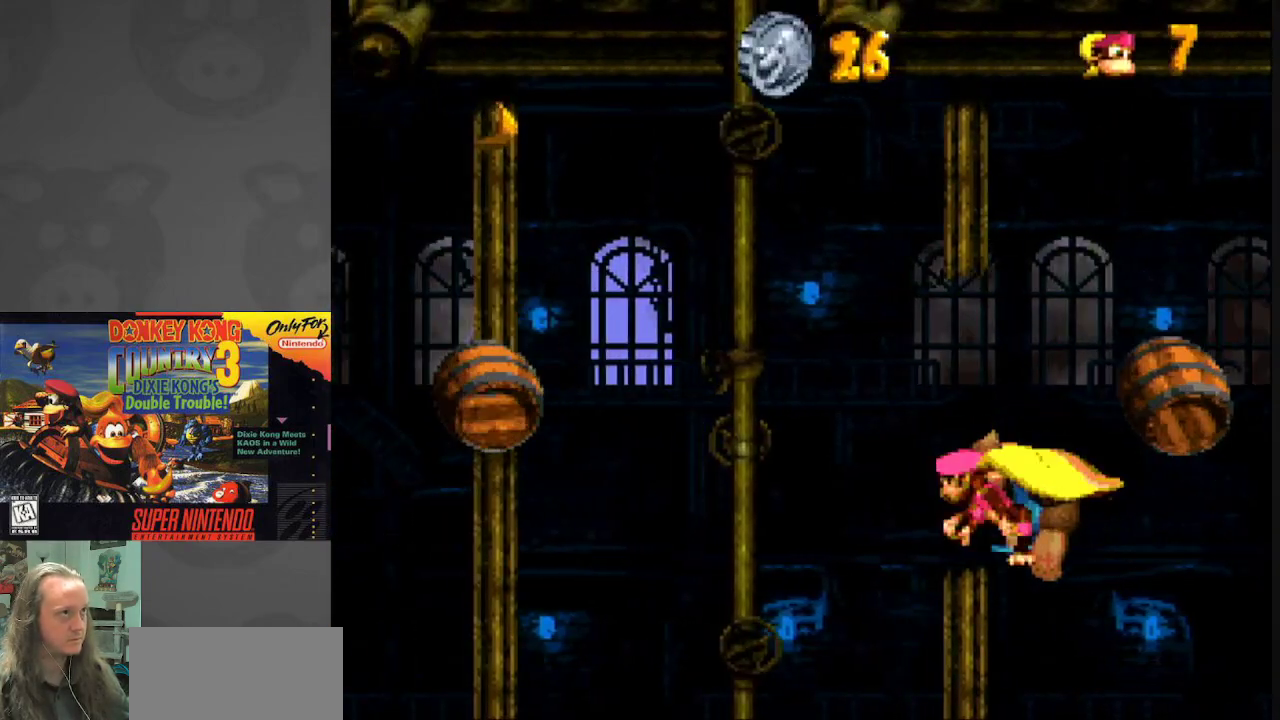
{"buttons": ["Y", "DPAD_RIGHT"], "events": [[283, "DPAD_DOWN", "down"], [283, "DPAD_LEFT", "up"], [300, "DPAD_DOWN", "up"], [317, "DPAD_RIGHT", "down"]]}
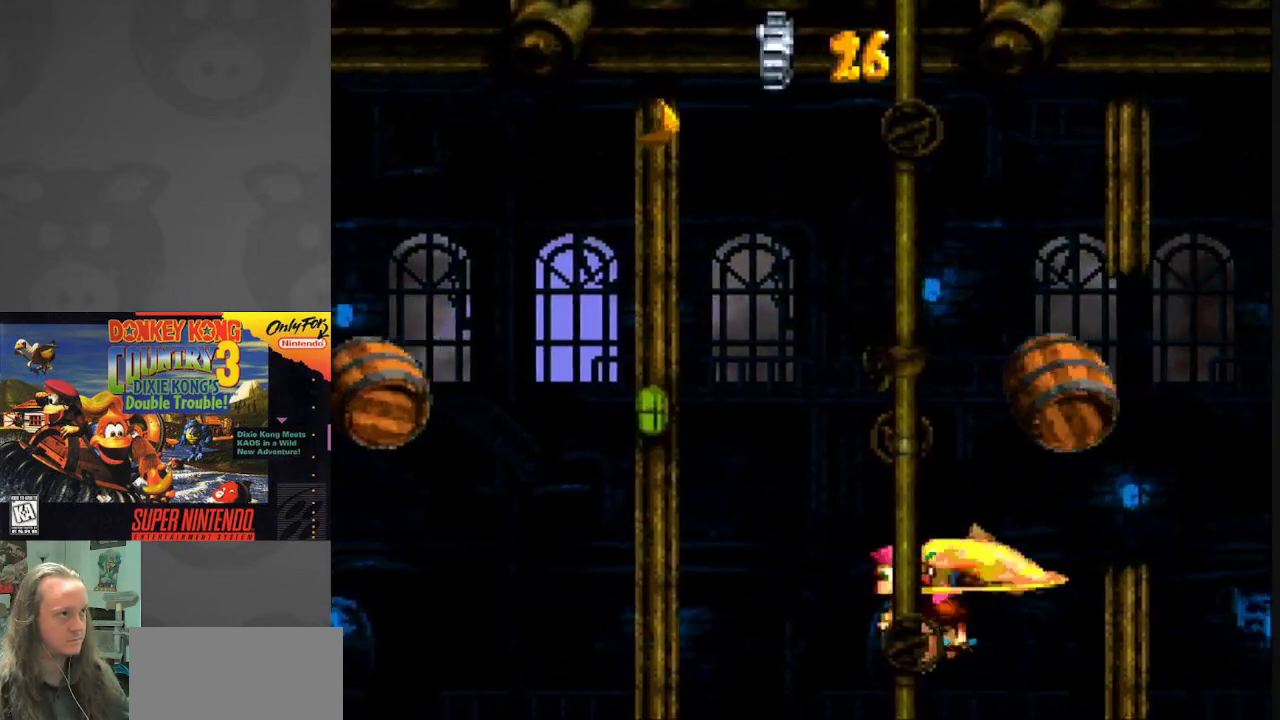
{"buttons": ["Y", "DPAD_RIGHT"], "events": []}
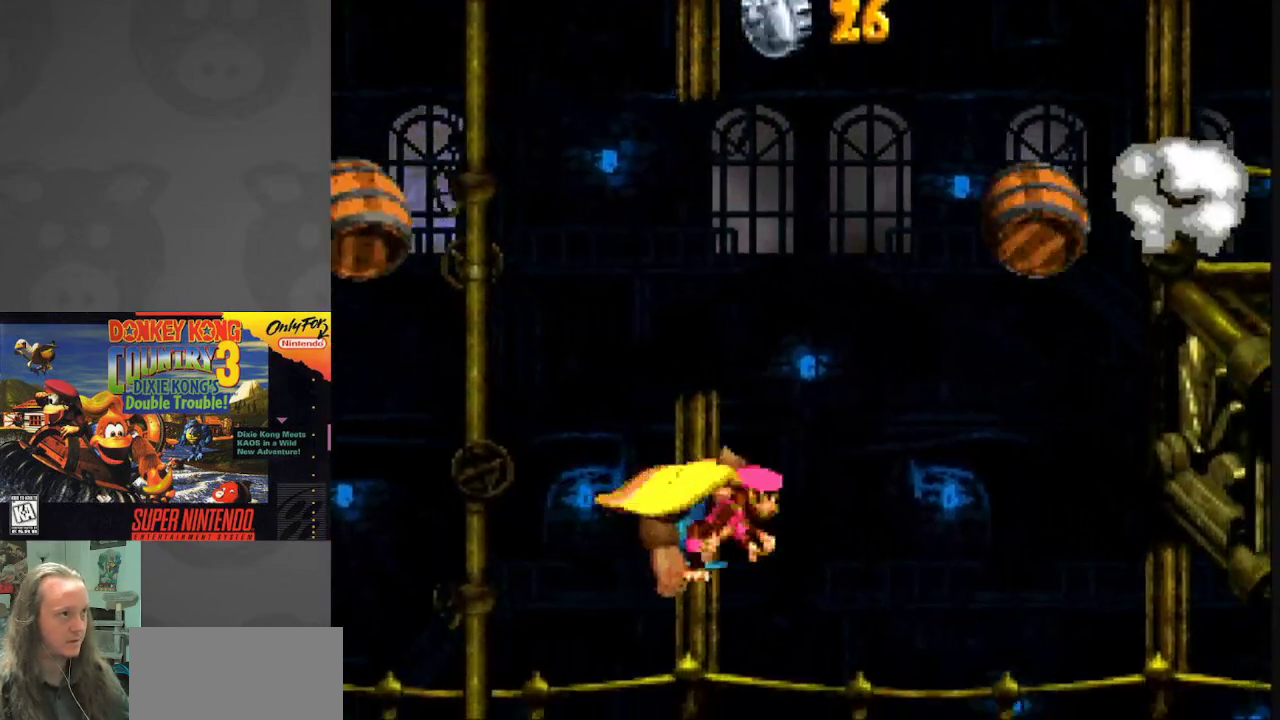
{"buttons": ["Y", "DPAD_RIGHT"], "events": []}
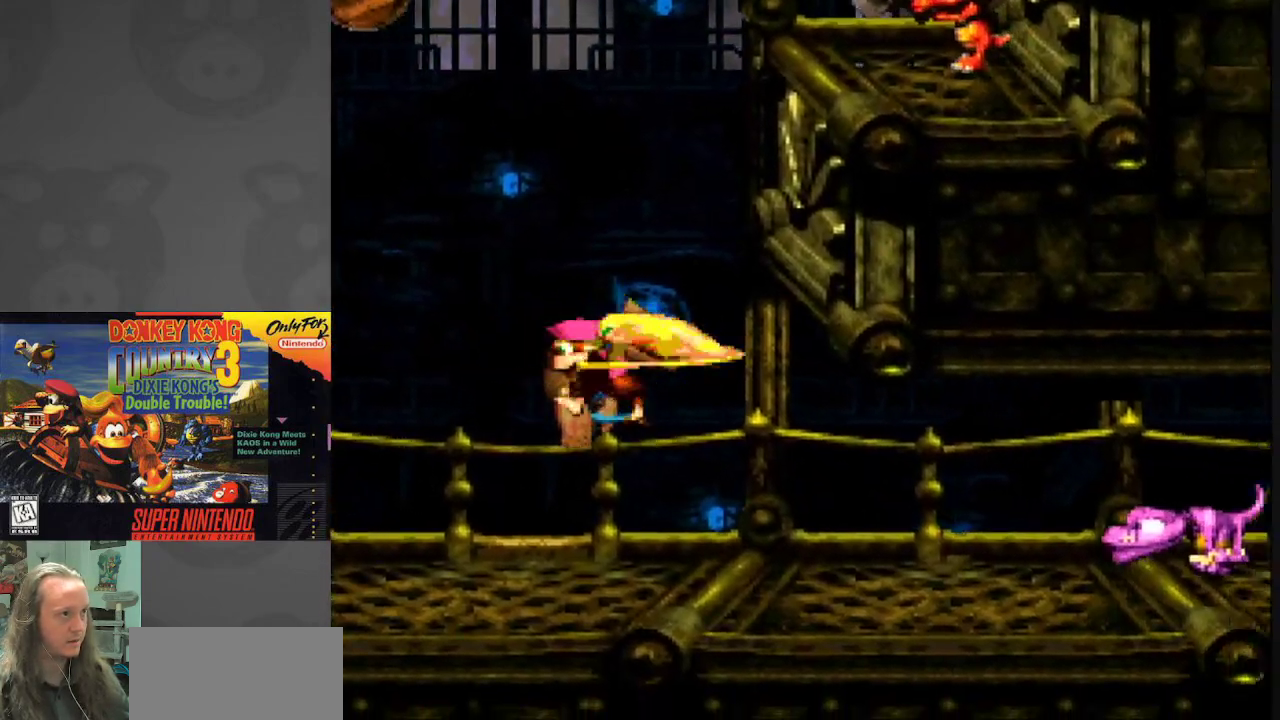
{"buttons": ["Y", "DPAD_LEFT"], "events": [[300, "DPAD_RIGHT", "up"], [317, "DPAD_LEFT", "down"]]}
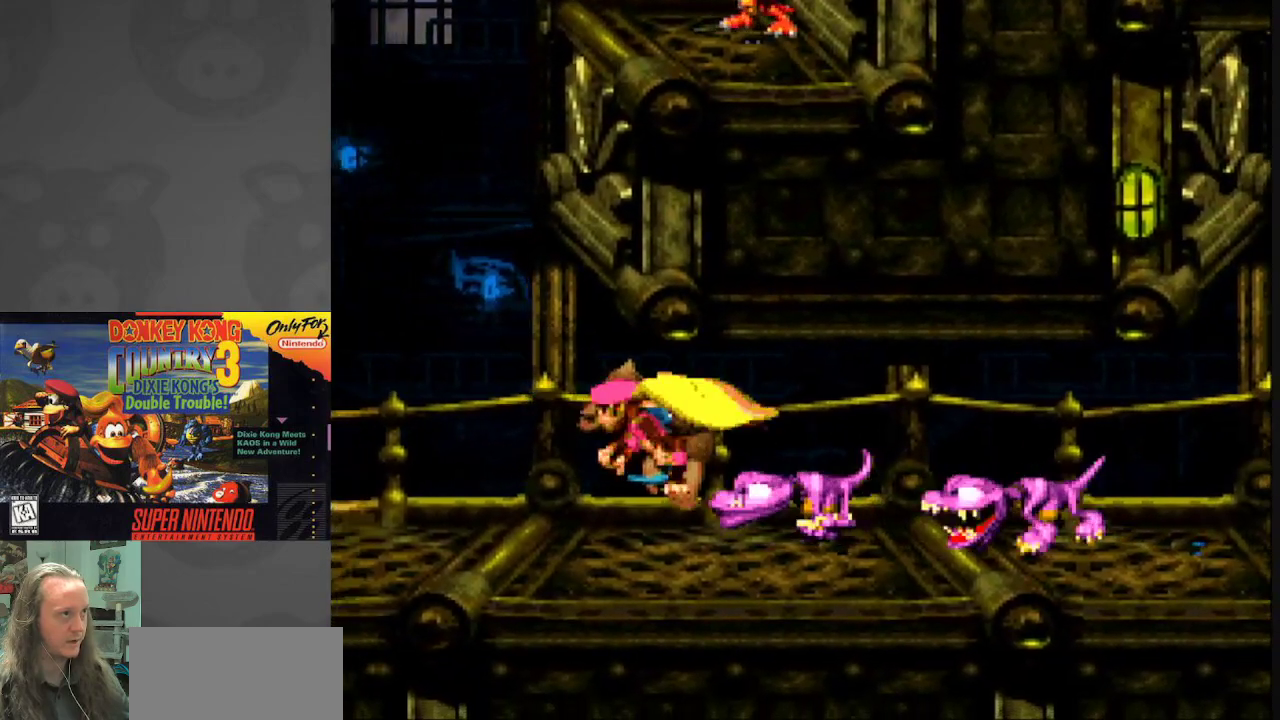
{"buttons": ["Y", "DPAD_LEFT"], "events": []}
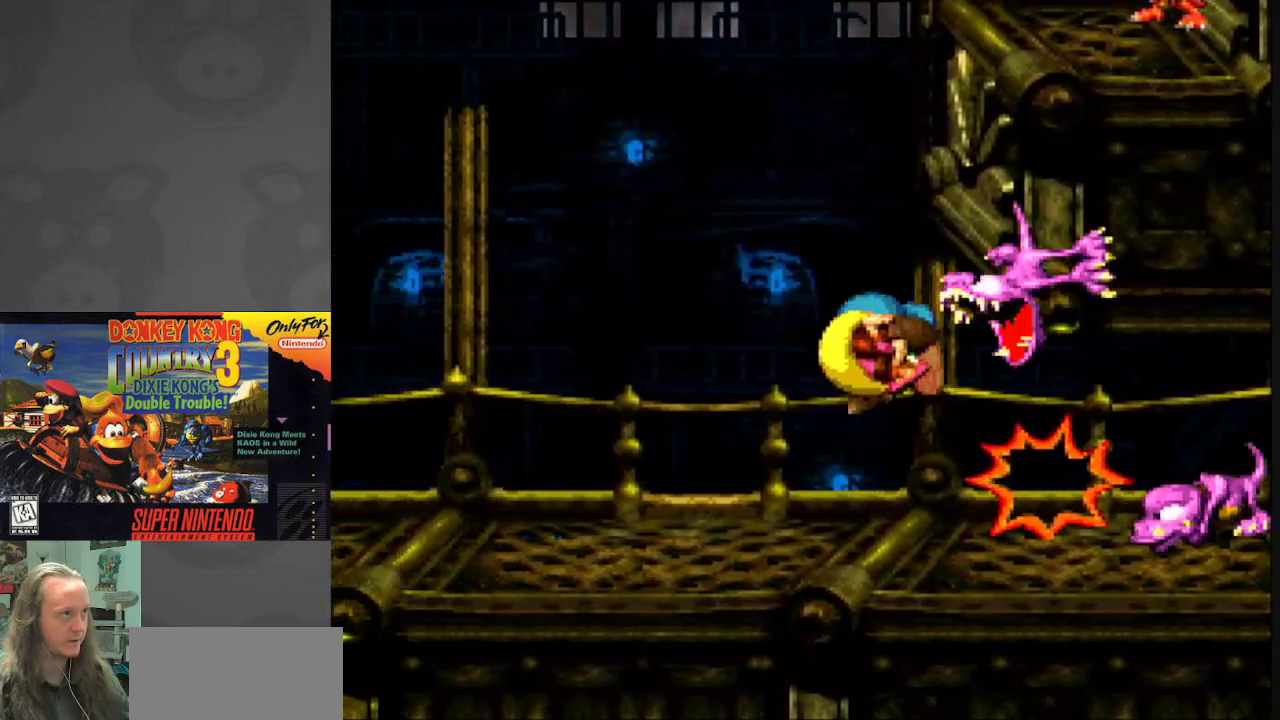
{"buttons": ["DPAD_RIGHT"], "events": [[117, "DPAD_LEFT", "up"], [200, "Y", "up"], [217, "DPAD_RIGHT", "down"], [283, "Y", "down"], [317, "B", "down"], [333, "DPAD_RIGHT", "up"], [450, "DPAD_RIGHT", "down"], [483, "B", "up"], [500, "Y", "up"]]}
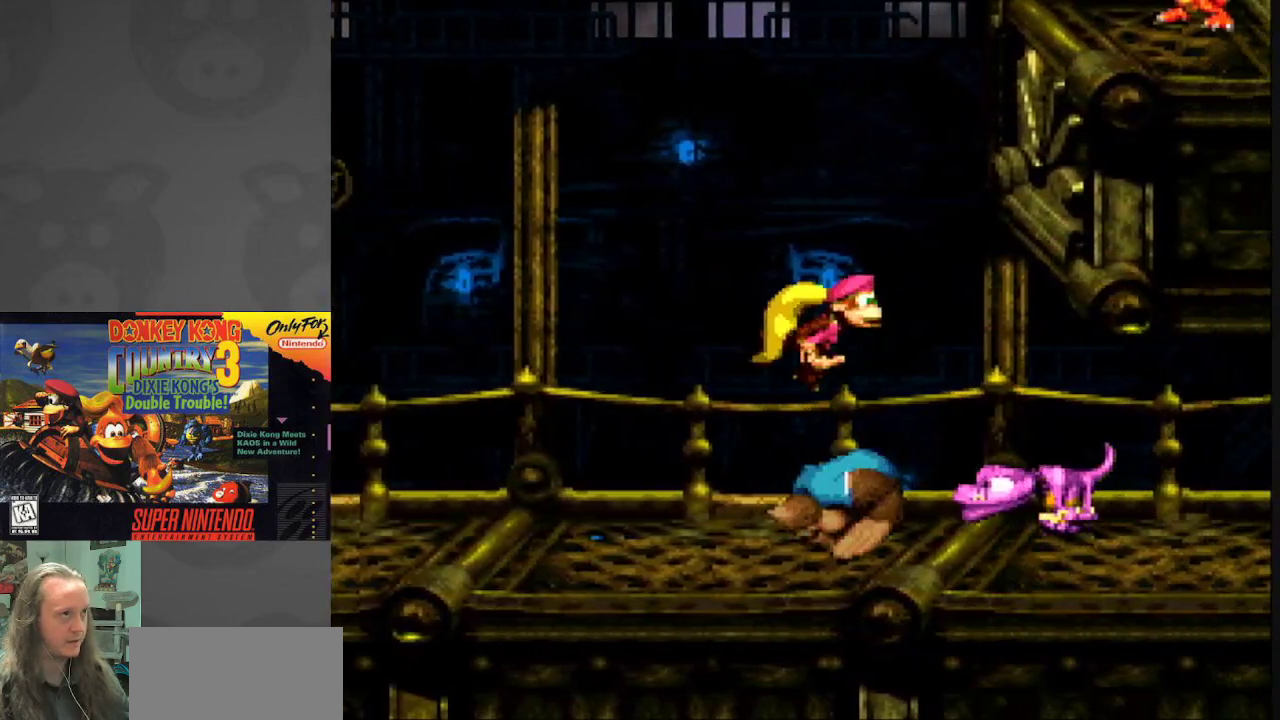
{"buttons": ["Y", "DPAD_RIGHT"], "events": [[33, "Y", "down"]]}
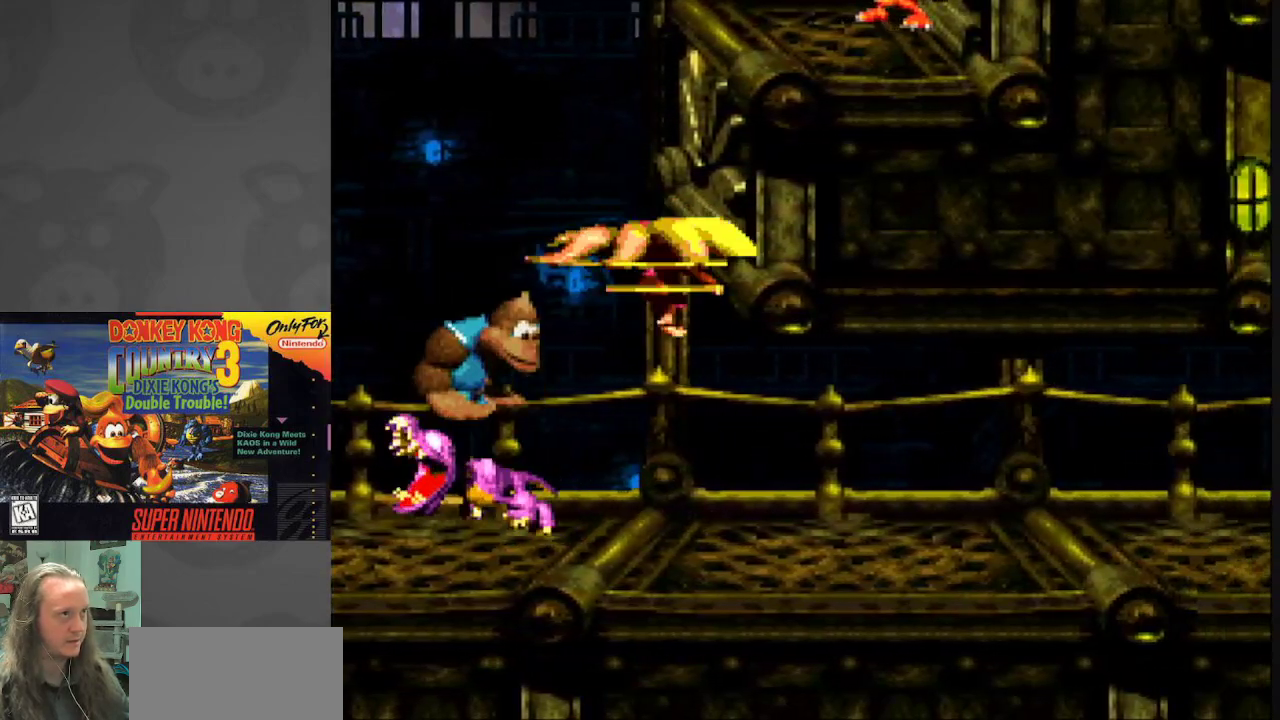
{"buttons": ["Y", "DPAD_RIGHT"], "events": [[200, "Y", "up"], [367, "Y", "down"]]}
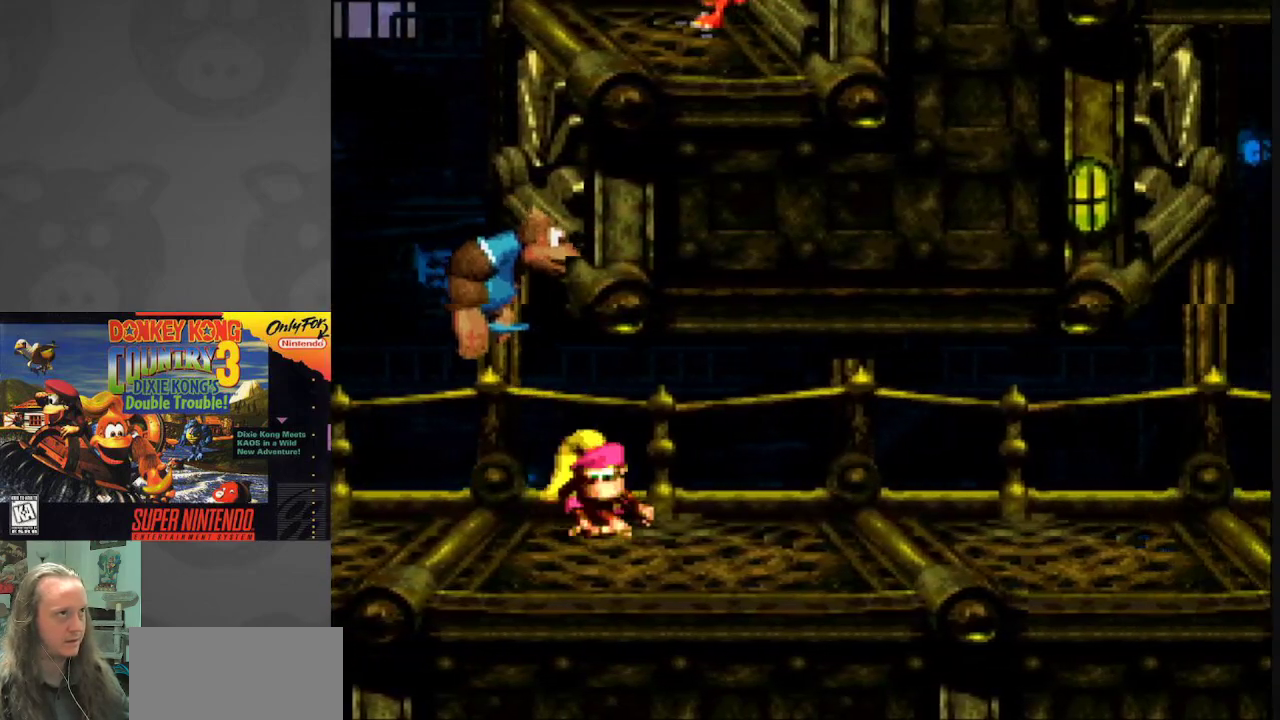
{"buttons": ["Y", "DPAD_RIGHT"], "events": []}
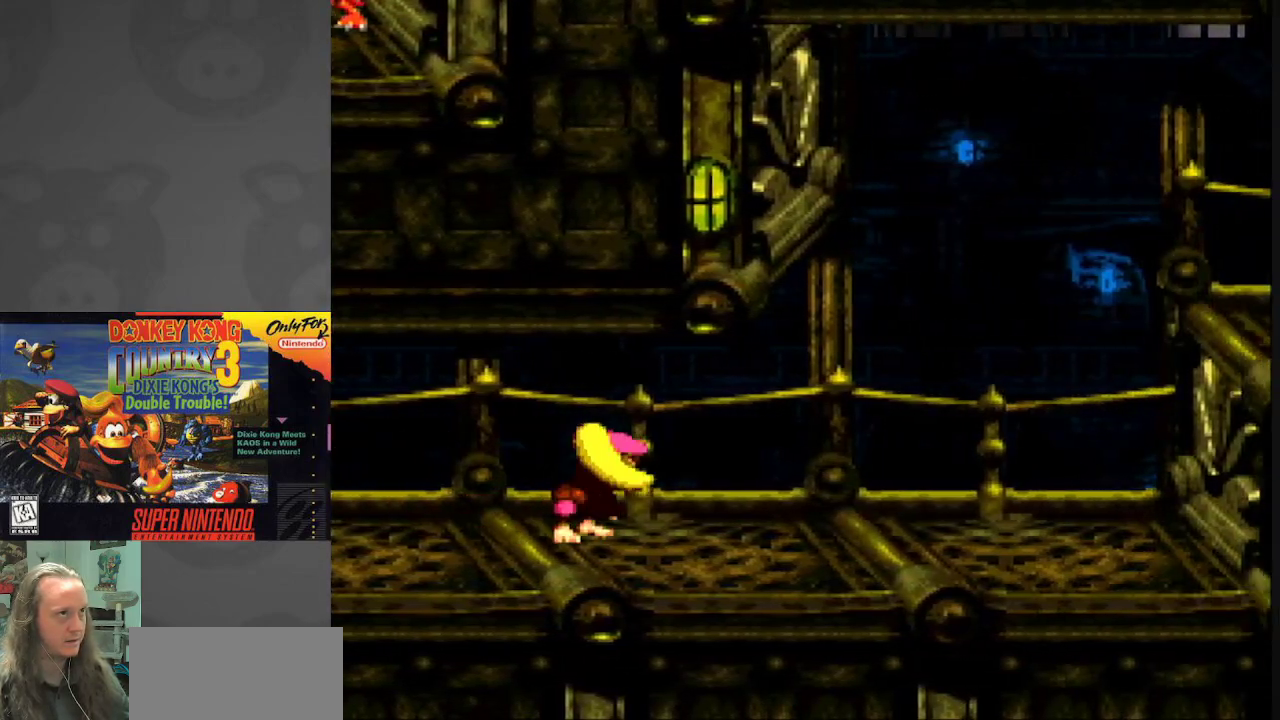
{"buttons": ["Y", "DPAD_RIGHT"], "events": []}
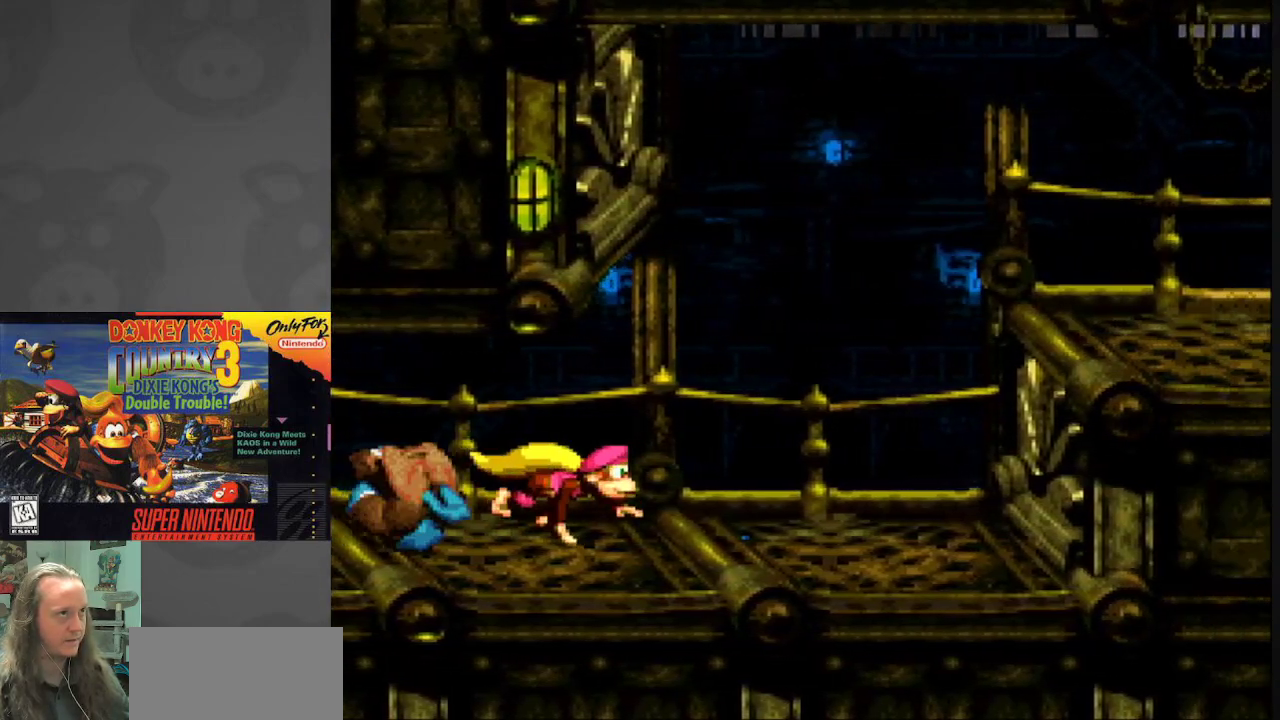
{"buttons": ["B", "Y", "DPAD_RIGHT"], "events": [[133, "B", "down"]]}
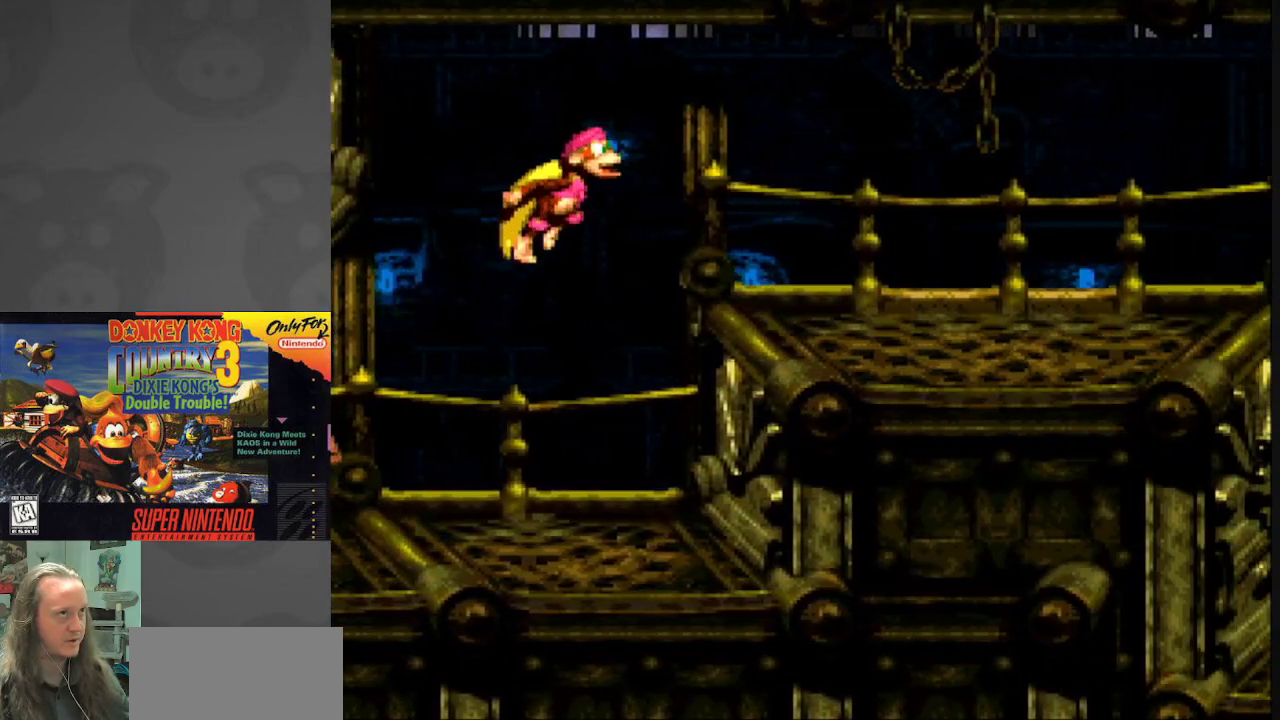
{"buttons": ["Y"], "events": [[183, "B", "up"], [467, "DPAD_RIGHT", "up"]]}
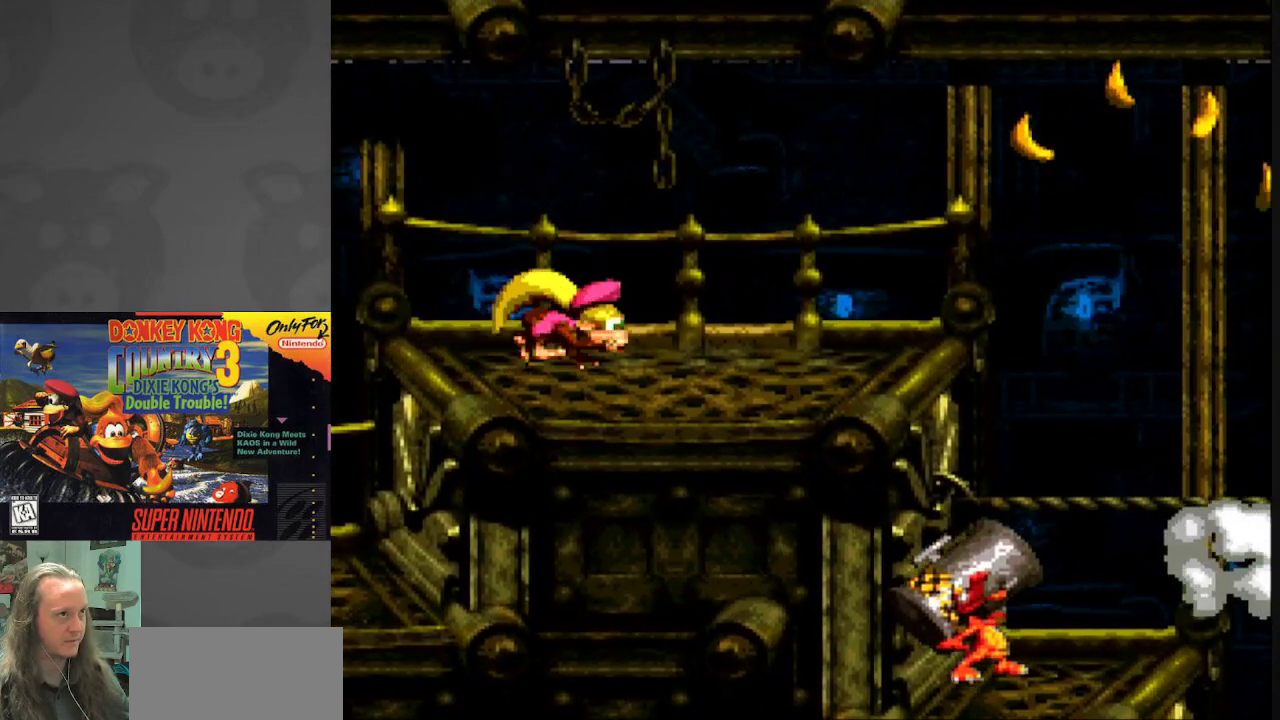
{"buttons": ["Y"], "events": []}
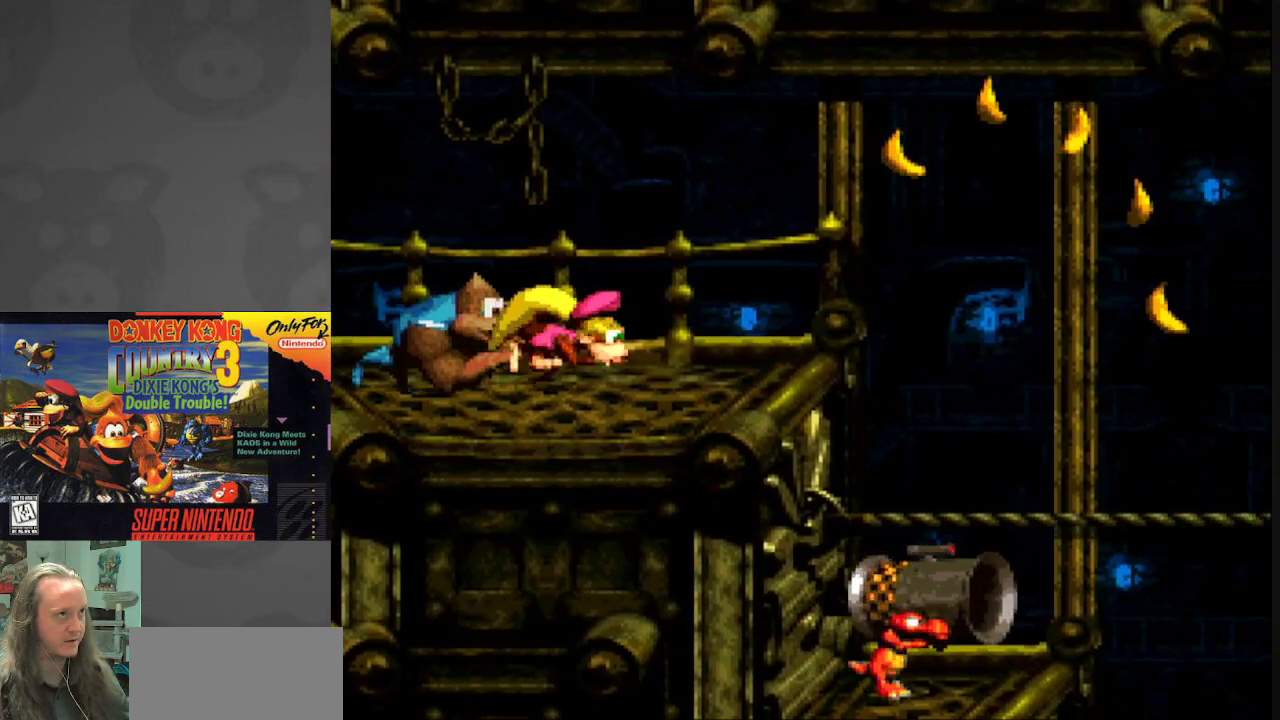
{"buttons": ["Y"], "events": [[117, "DPAD_RIGHT", "down"], [217, "DPAD_RIGHT", "up"]]}
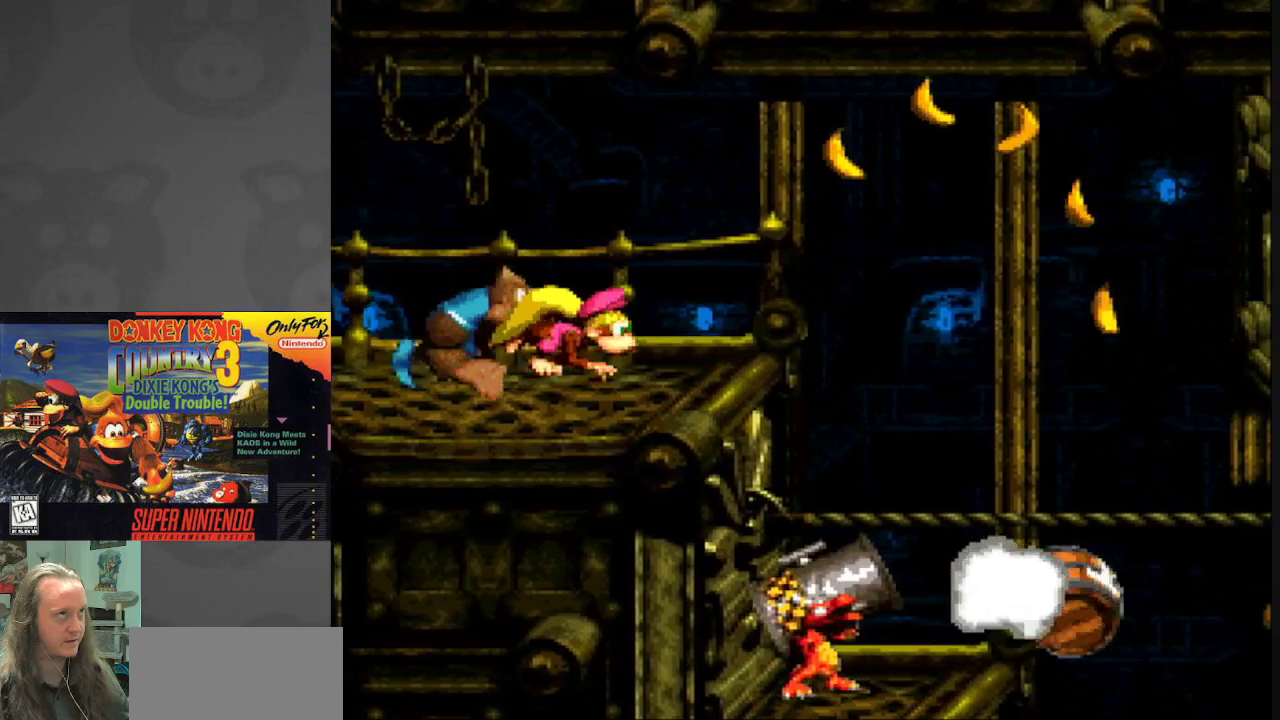
{"buttons": ["B", "Y", "DPAD_RIGHT"], "events": [[200, "DPAD_RIGHT", "down"], [333, "B", "down"]]}
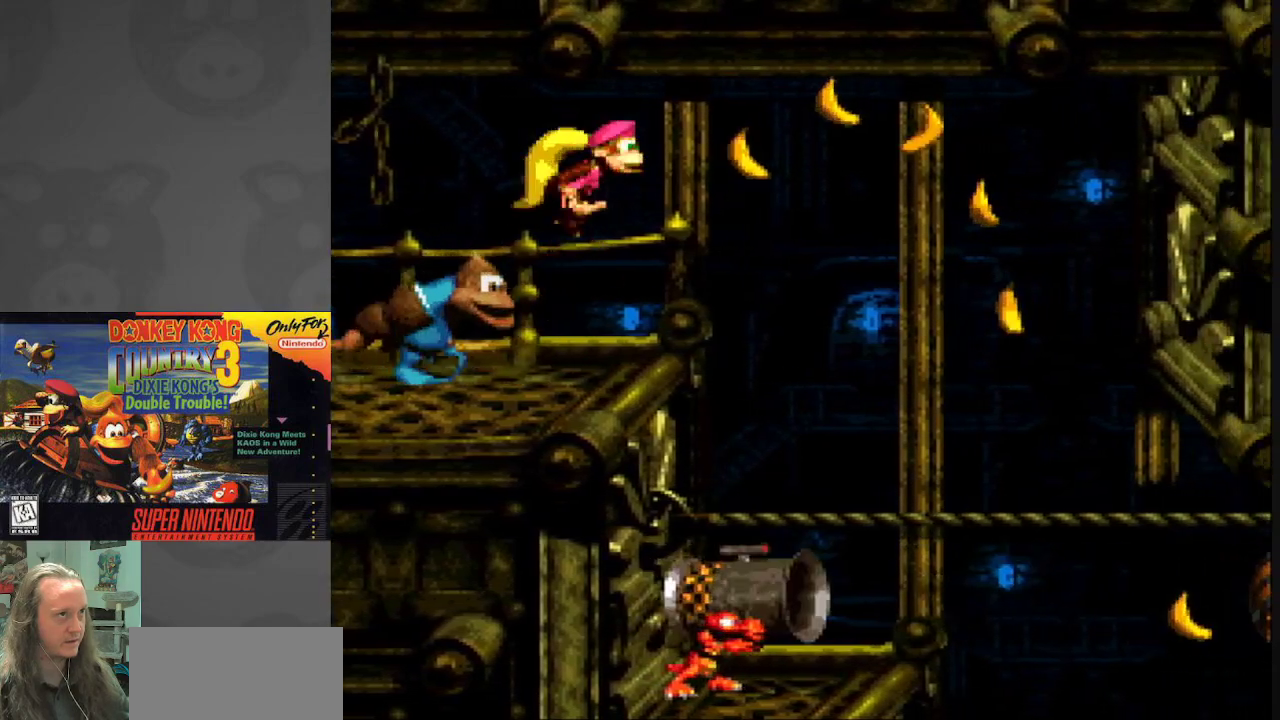
{"buttons": ["B", "Y", "DPAD_RIGHT"], "events": [[67, "B", "up"], [117, "Y", "up"], [217, "B", "down"], [217, "Y", "down"]]}
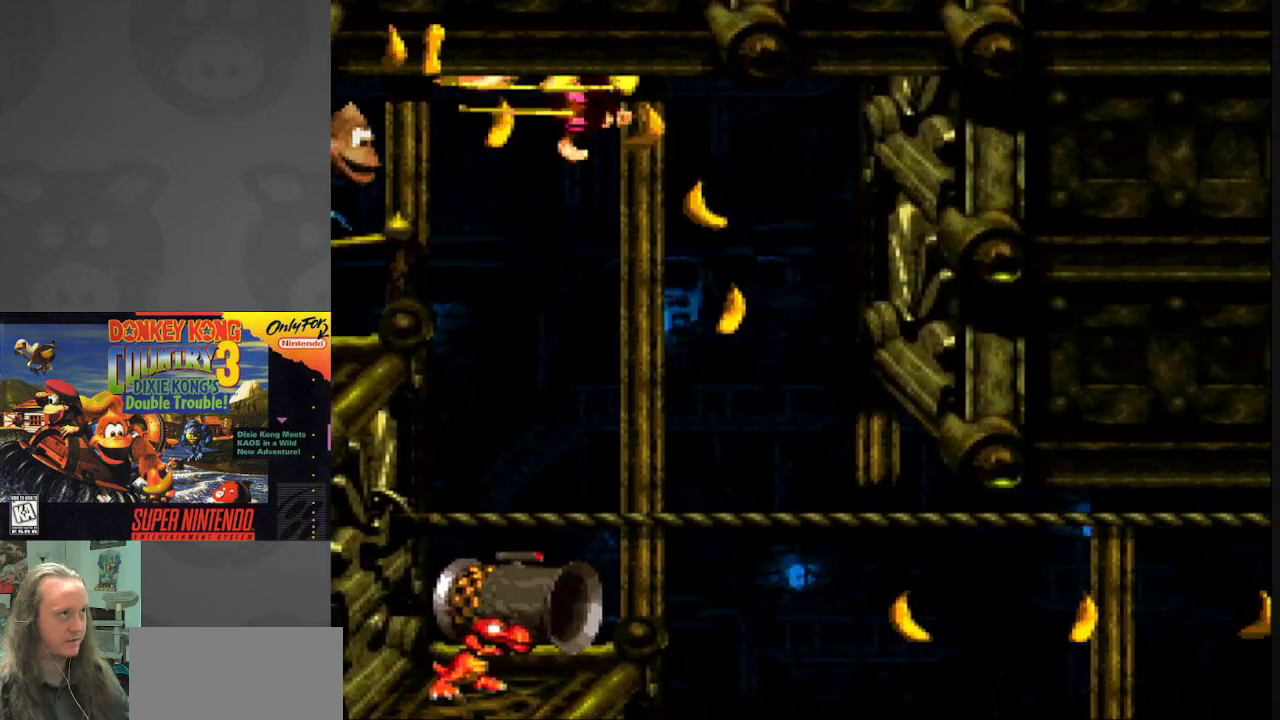
{"buttons": ["B", "Y", "DPAD_RIGHT"], "events": [[100, "DPAD_RIGHT", "up"], [200, "DPAD_LEFT", "down"], [350, "DPAD_LEFT", "up"], [467, "DPAD_RIGHT", "down"]]}